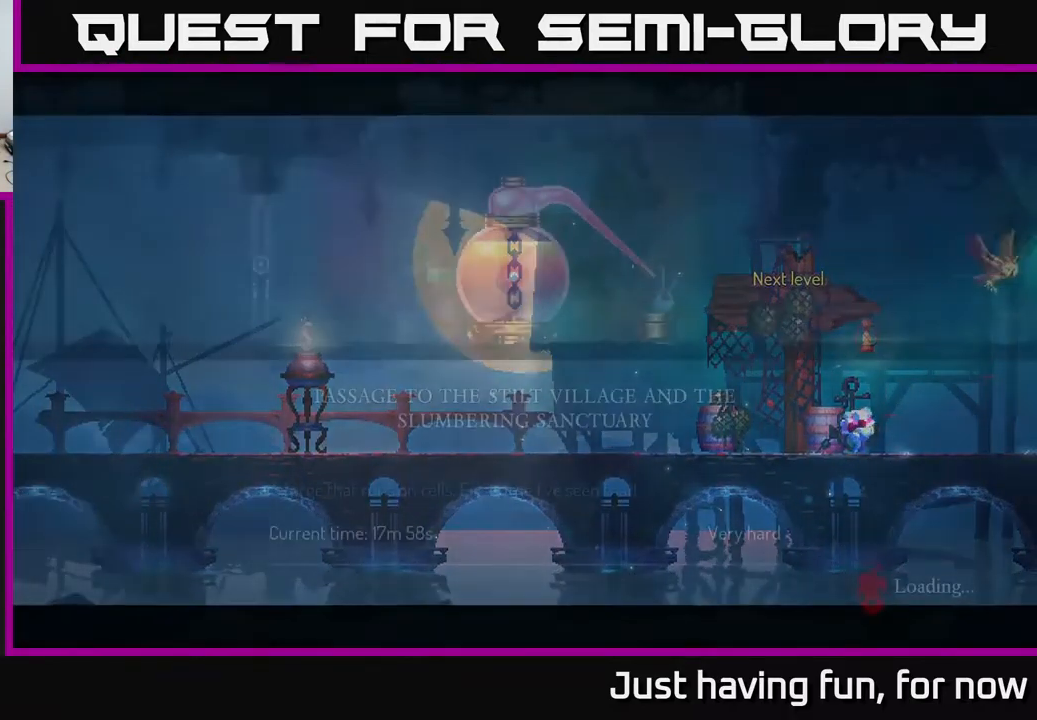
Gameplay with a controller (Xbox layout); each line is a JSON object with the inputs held at the frame after it. "events" lists button and stick changes between this image and that frame as [ms after this image, input, new state], when the widget could be followed in between.
{"buttons": [], "left_stick": "center", "right_stick": "center", "events": []}
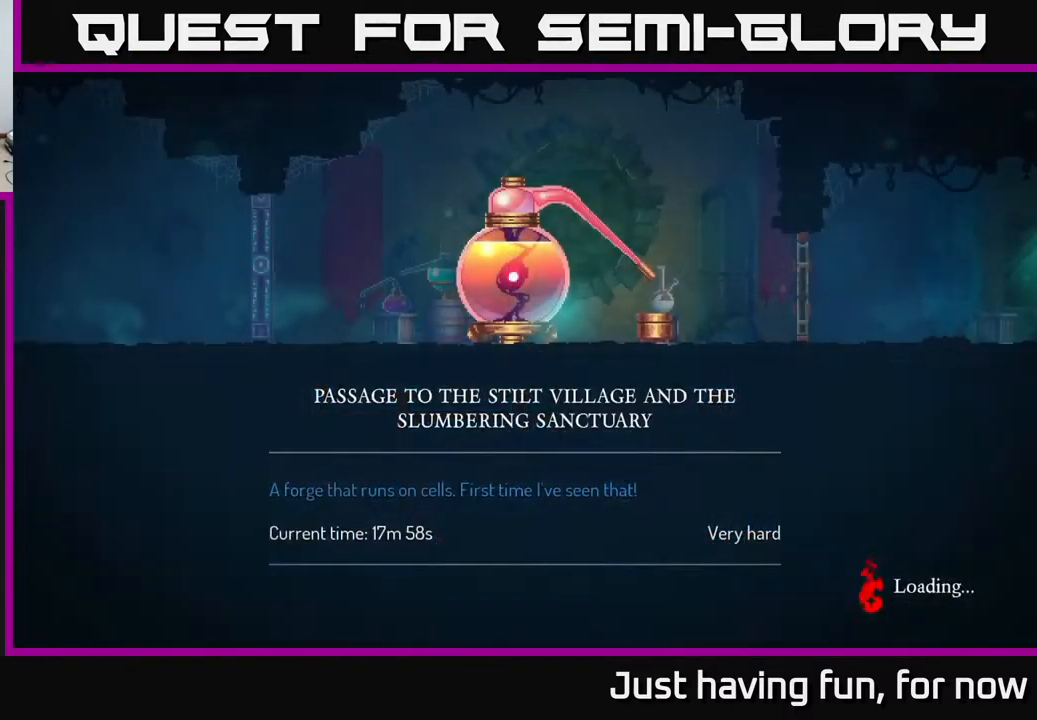
{"buttons": [], "left_stick": "center", "right_stick": "center", "events": []}
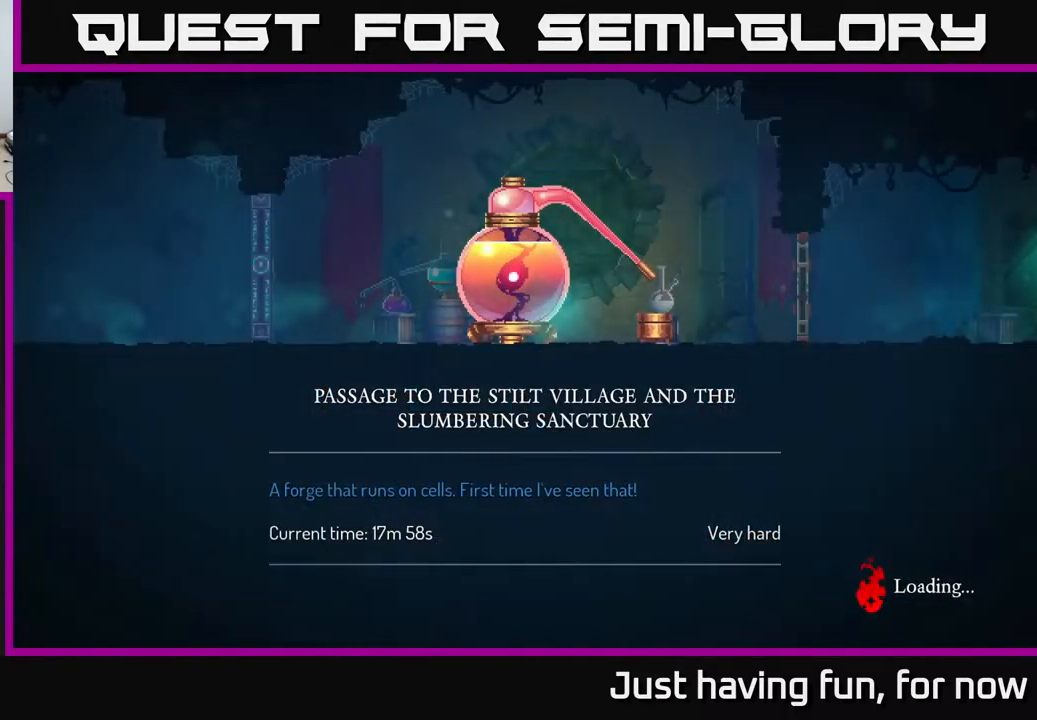
{"buttons": [], "left_stick": "center", "right_stick": "center", "events": []}
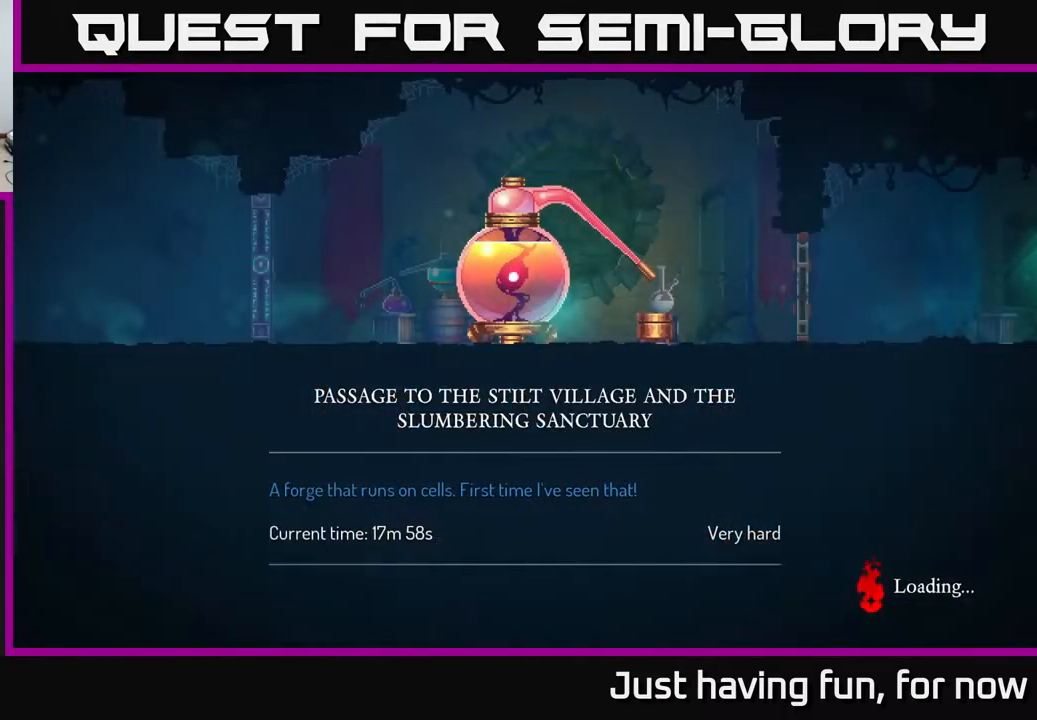
{"buttons": [], "left_stick": "center", "right_stick": "center", "events": []}
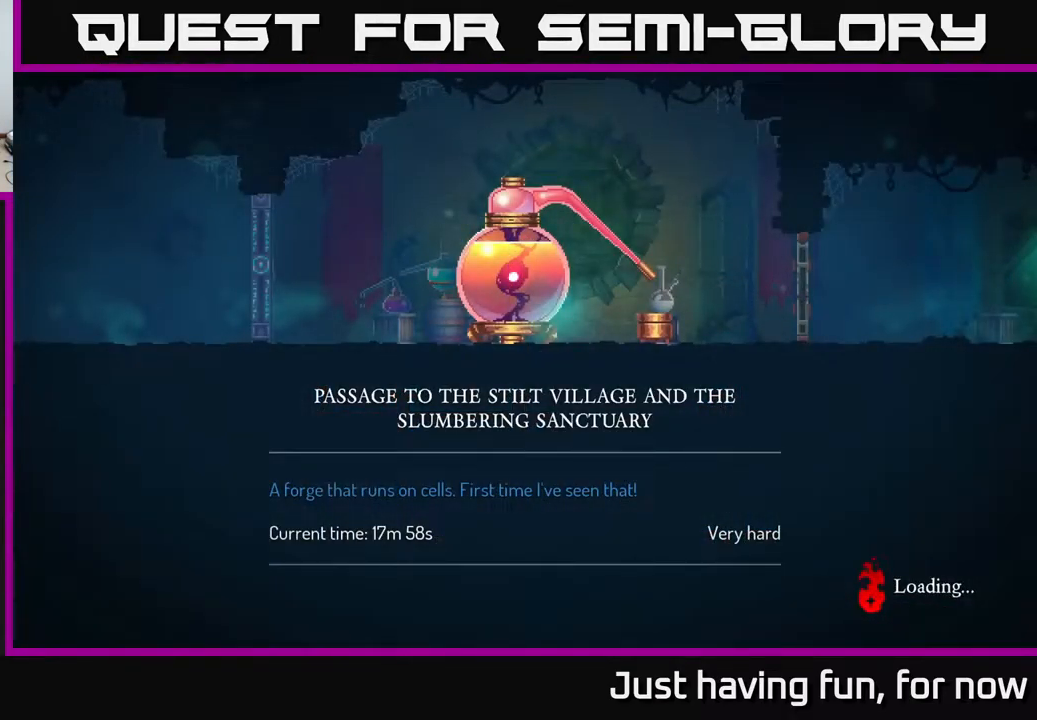
{"buttons": [], "left_stick": "center", "right_stick": "center", "events": []}
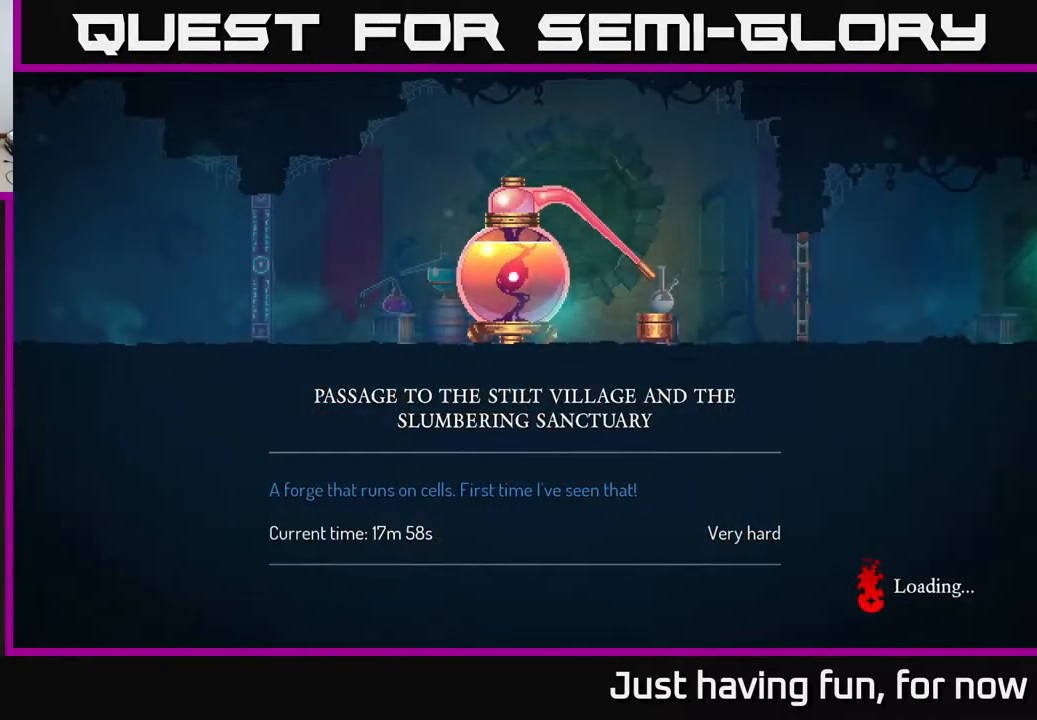
{"buttons": [], "left_stick": "center", "right_stick": "center", "events": []}
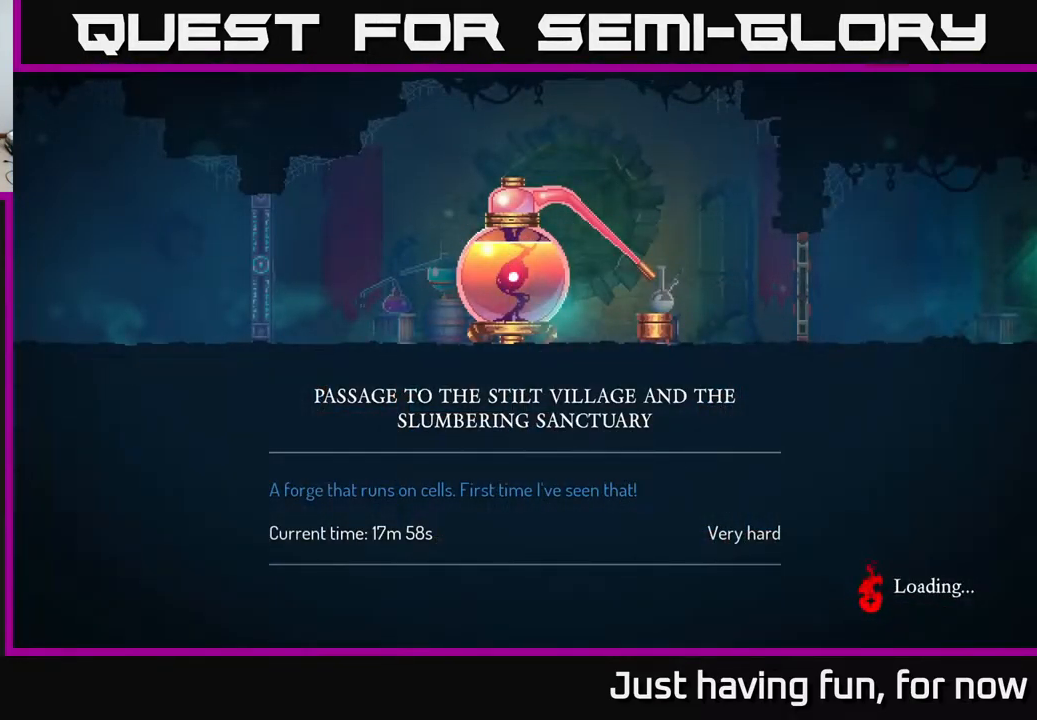
{"buttons": [], "left_stick": "right", "right_stick": "center", "events": [[483, "left_stick", "right"]]}
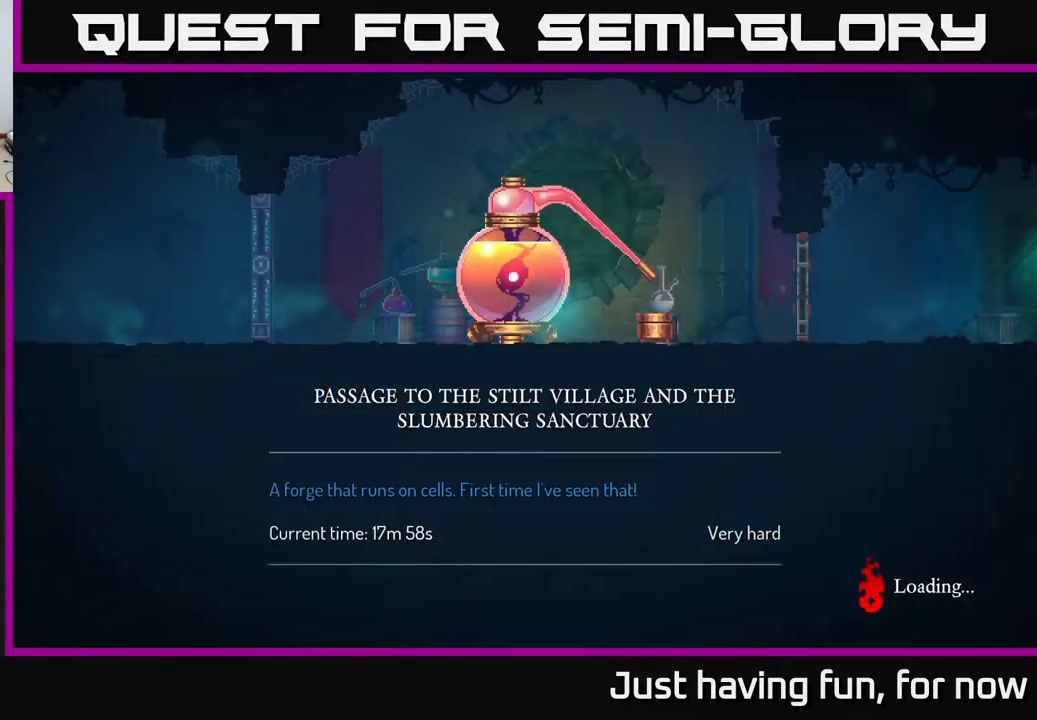
{"buttons": [], "left_stick": "right", "right_stick": "center", "events": []}
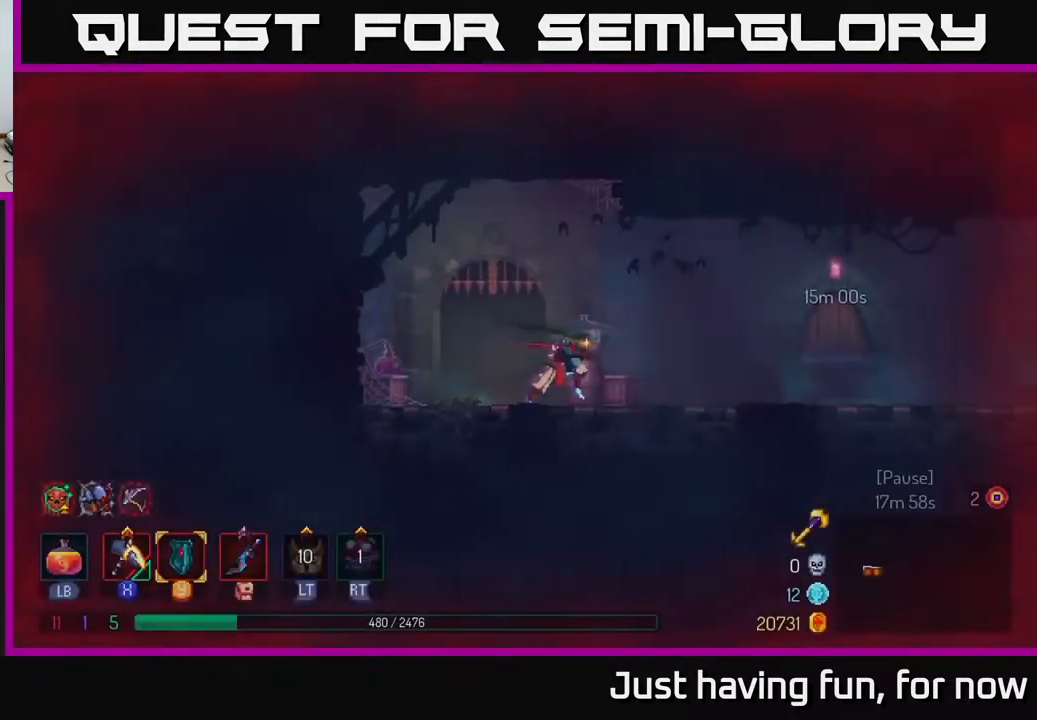
{"buttons": [], "left_stick": "right", "right_stick": "center", "events": []}
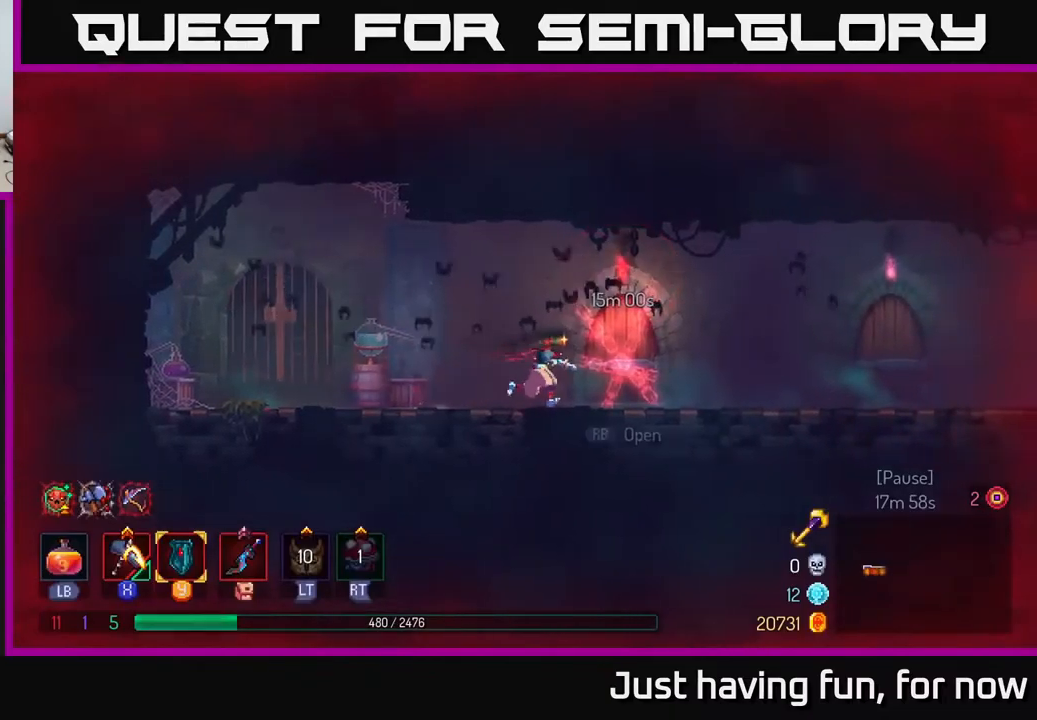
{"buttons": [], "left_stick": "right", "right_stick": "center", "events": [[83, "B", "down"], [283, "B", "up"]]}
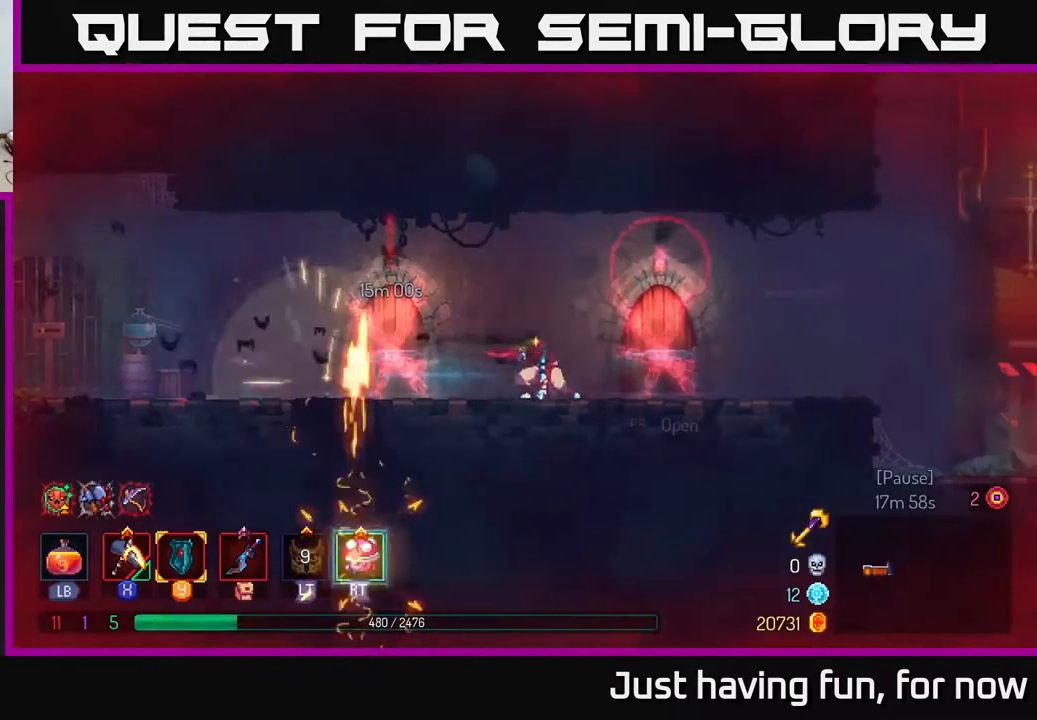
{"buttons": [], "left_stick": "right", "right_stick": "center", "events": []}
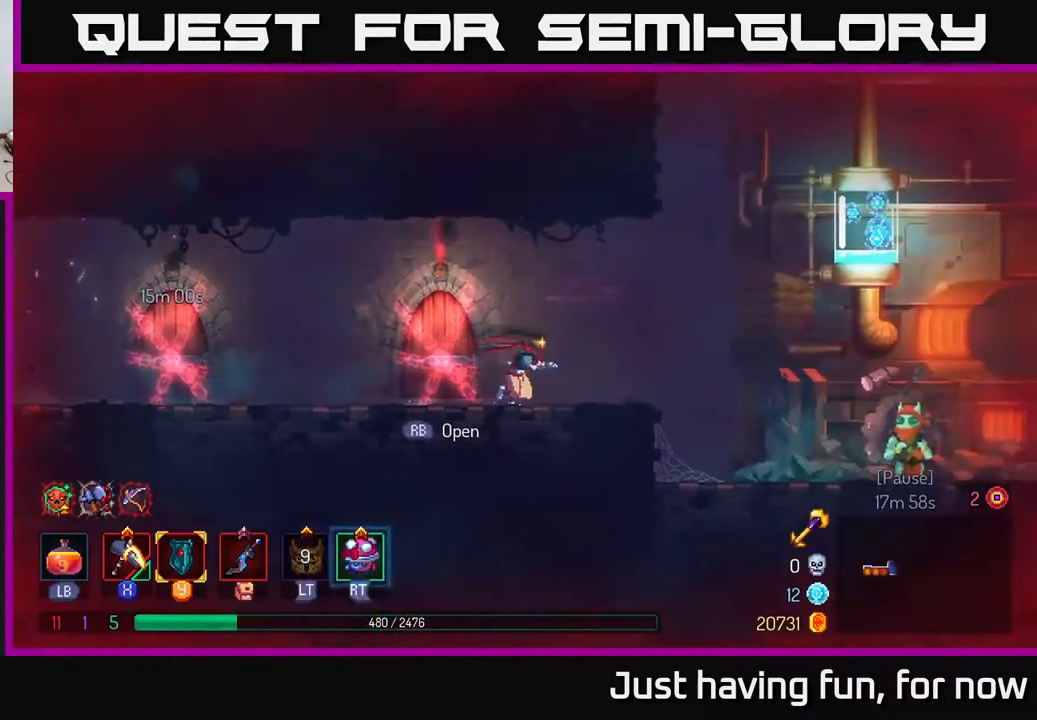
{"buttons": [], "left_stick": "right", "right_stick": "center", "events": [[183, "A", "down"], [250, "A", "up"]]}
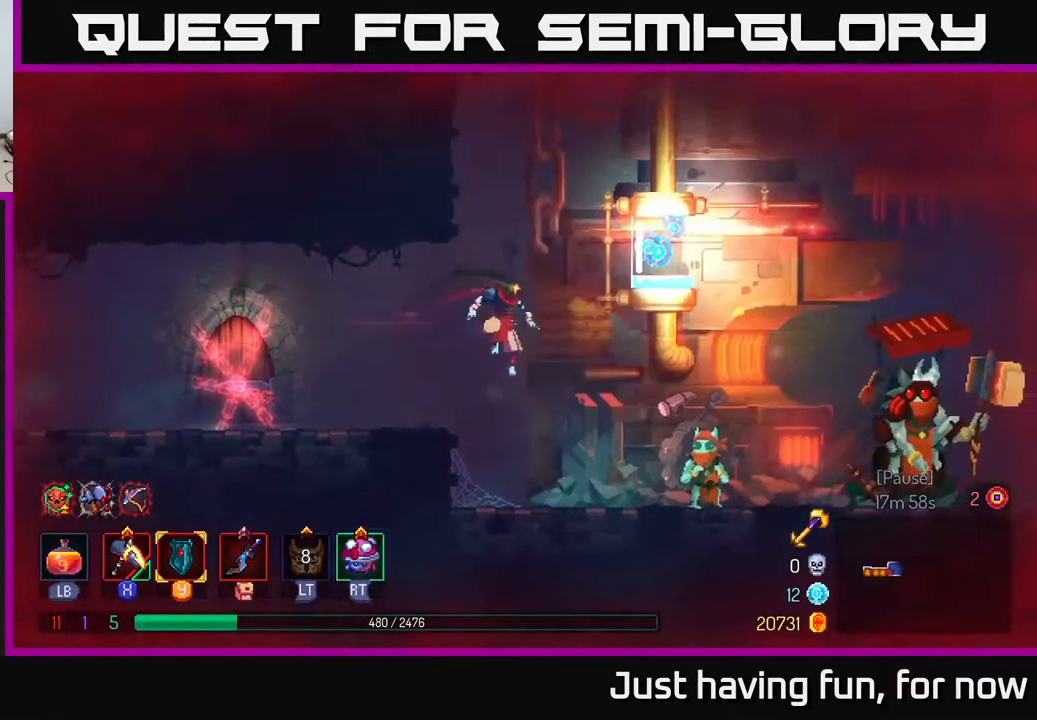
{"buttons": [], "left_stick": "right", "right_stick": "center", "events": [[367, "B", "down"], [483, "B", "up"]]}
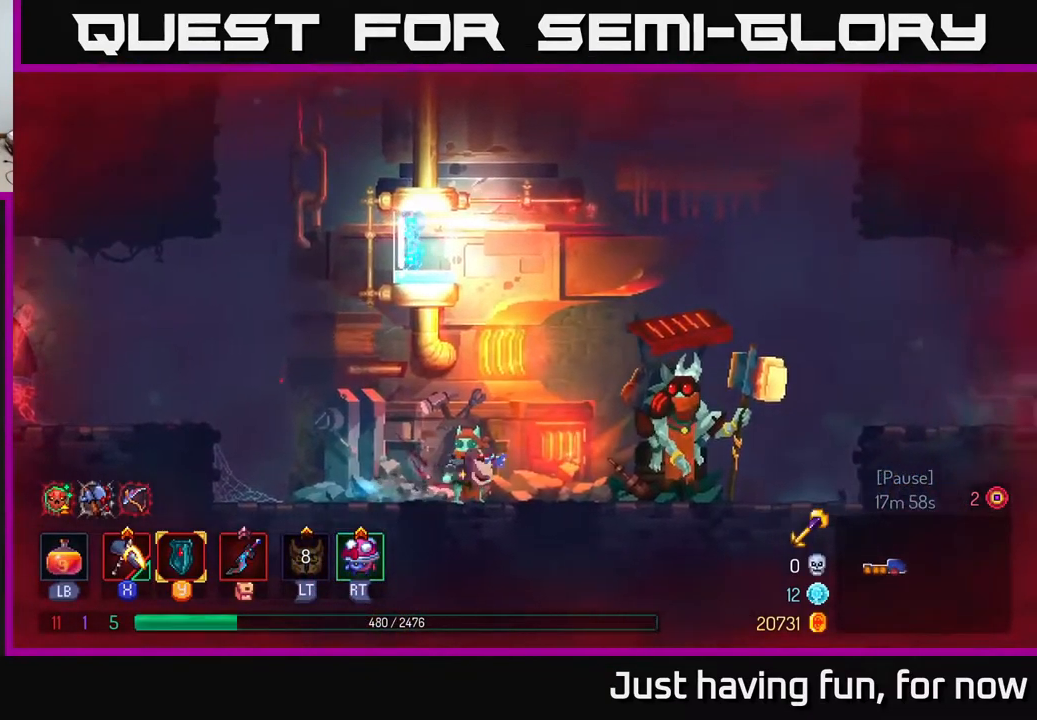
{"buttons": ["R1"], "left_stick": "center", "right_stick": "center", "events": [[383, "left_stick", "center"], [467, "R1", "down"]]}
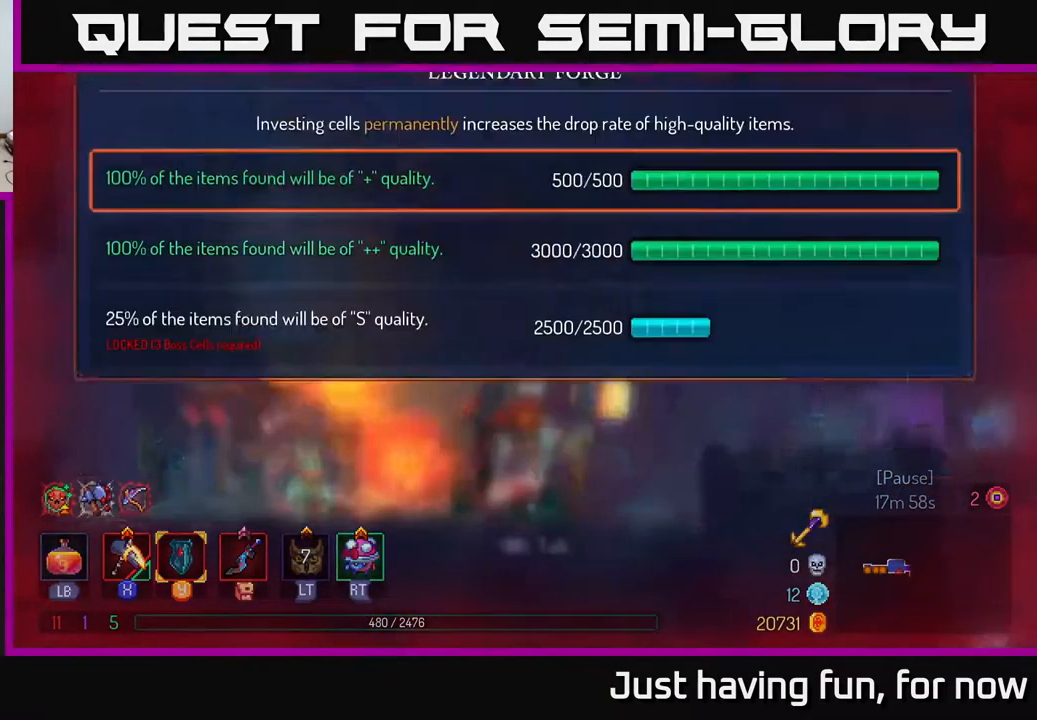
{"buttons": [], "left_stick": "center", "right_stick": "center", "events": [[100, "R1", "up"]]}
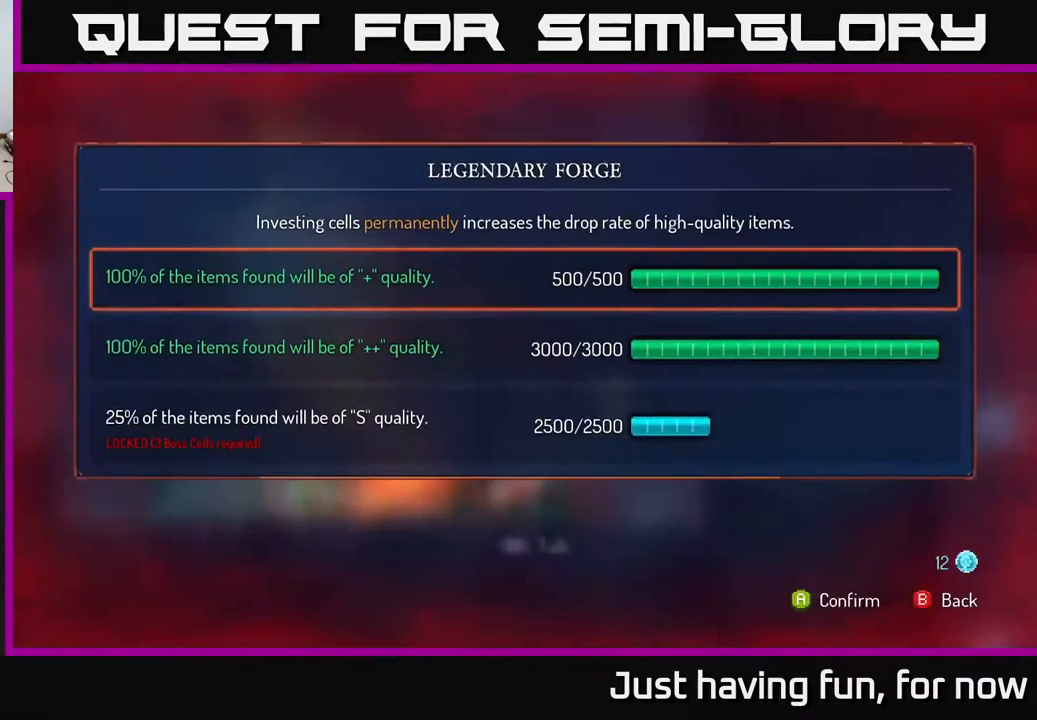
{"buttons": ["B"], "left_stick": "right", "right_stick": "center", "events": [[417, "left_stick", "right"], [467, "B", "down"]]}
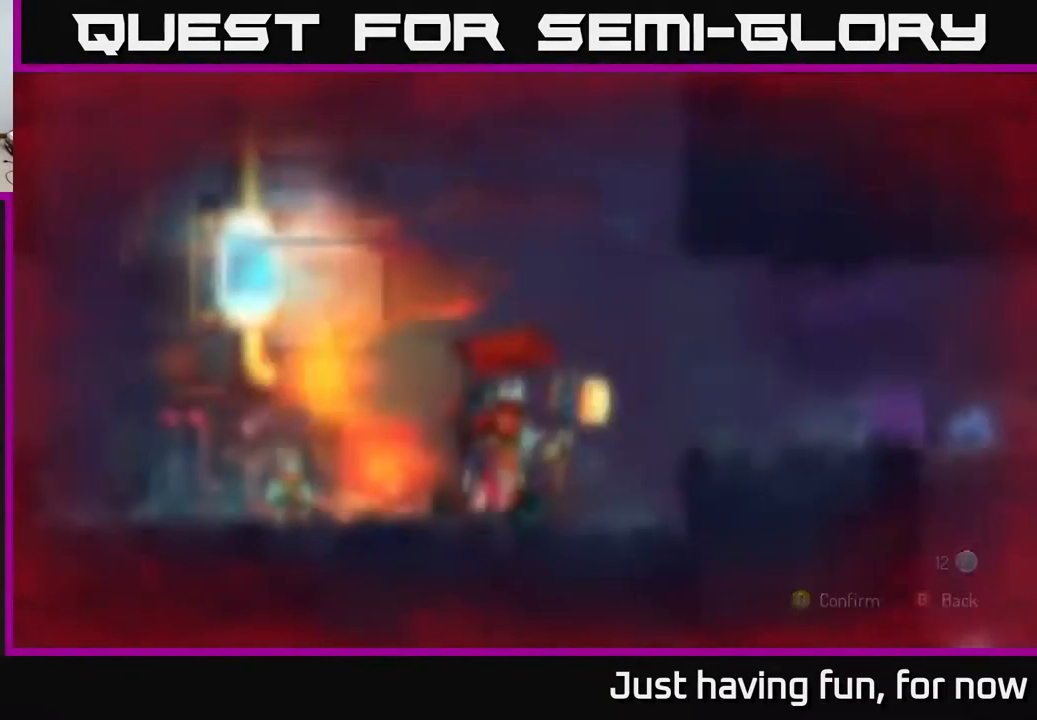
{"buttons": ["A"], "left_stick": "right", "right_stick": "center", "events": [[83, "B", "up"], [283, "A", "down"], [367, "A", "up"], [433, "A", "down"]]}
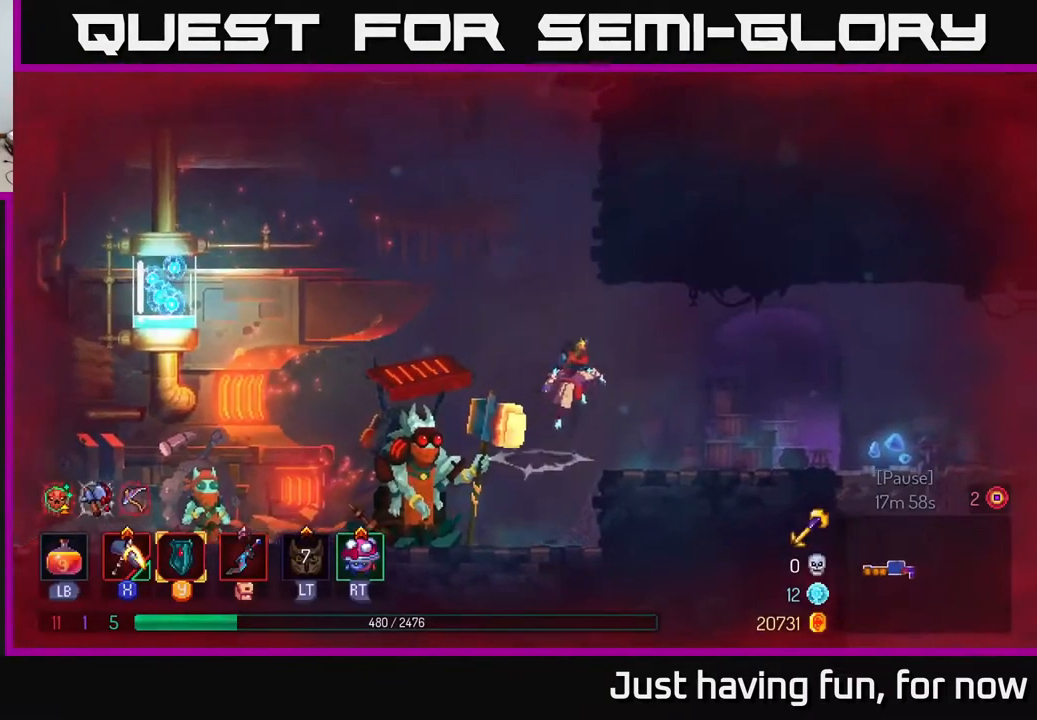
{"buttons": [], "left_stick": "right", "right_stick": "center", "events": [[33, "A", "up"], [350, "B", "down"], [483, "B", "up"]]}
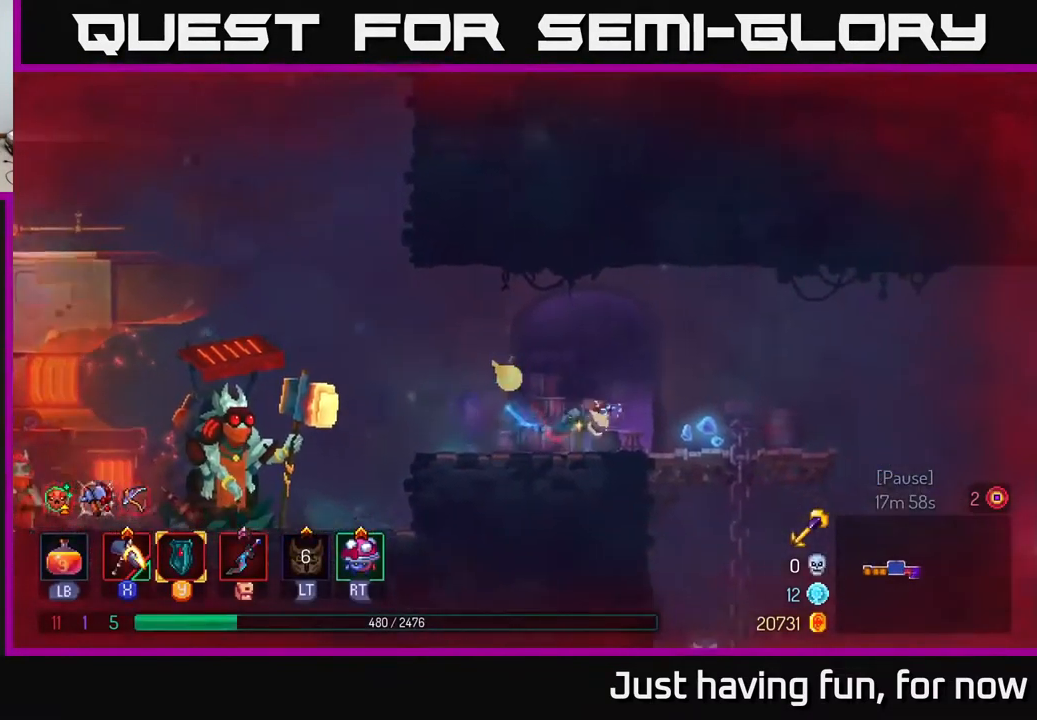
{"buttons": [], "left_stick": "right", "right_stick": "center", "events": [[399, "A", "down"], [483, "A", "up"]]}
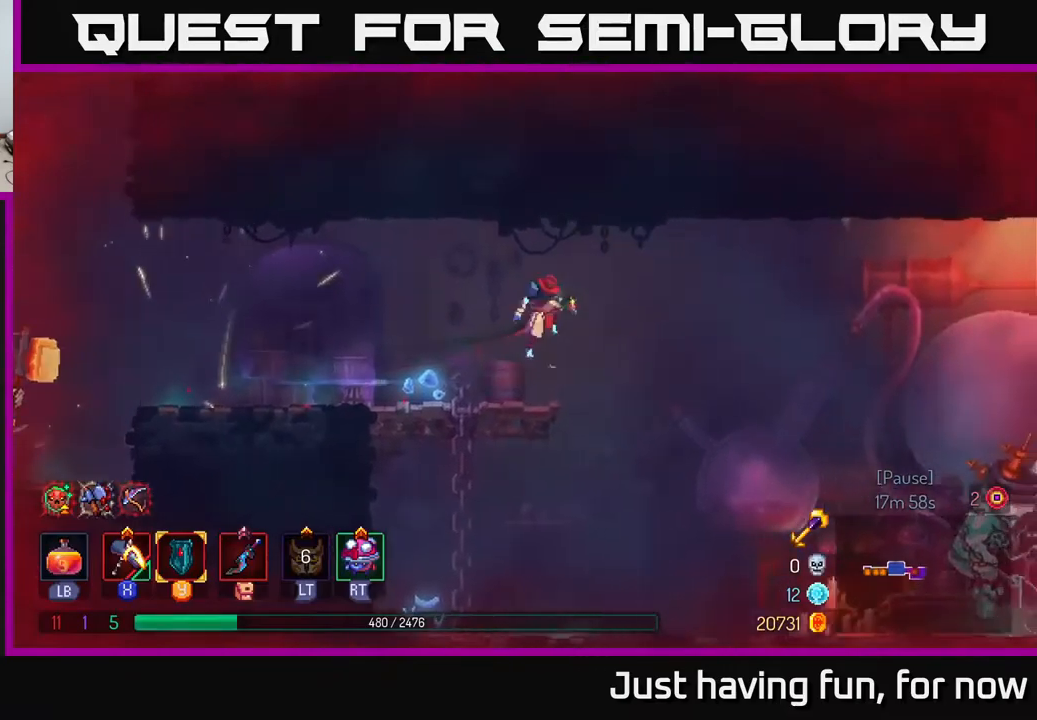
{"buttons": [], "left_stick": "right", "right_stick": "center", "events": []}
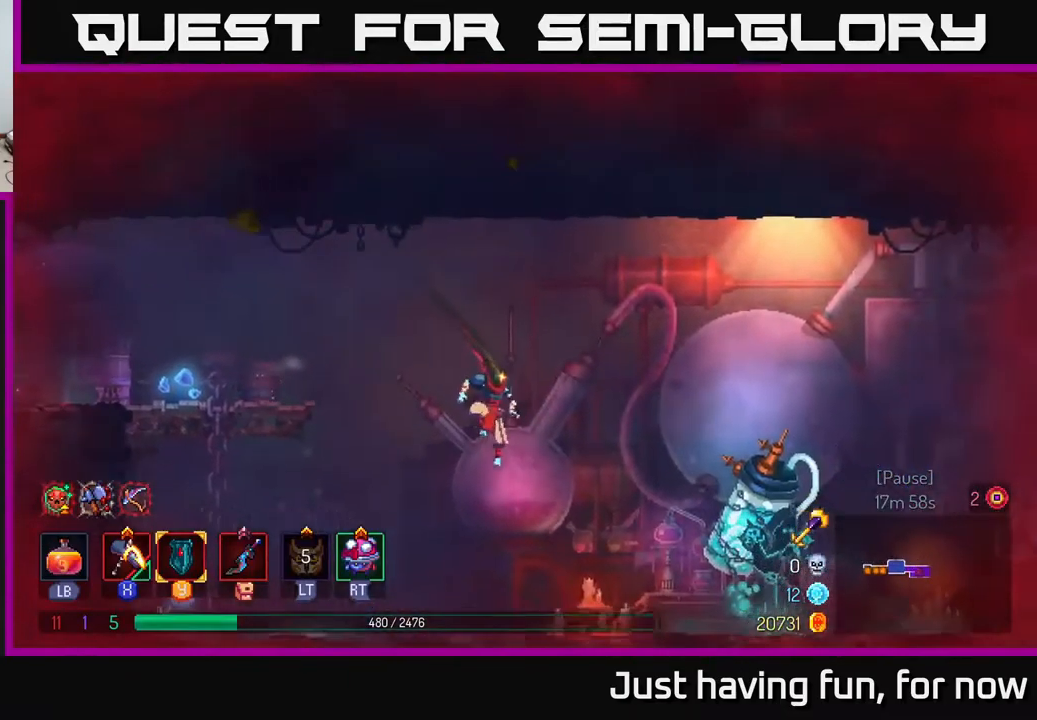
{"buttons": [], "left_stick": "right", "right_stick": "center", "events": [[167, "B", "down"], [284, "B", "up"]]}
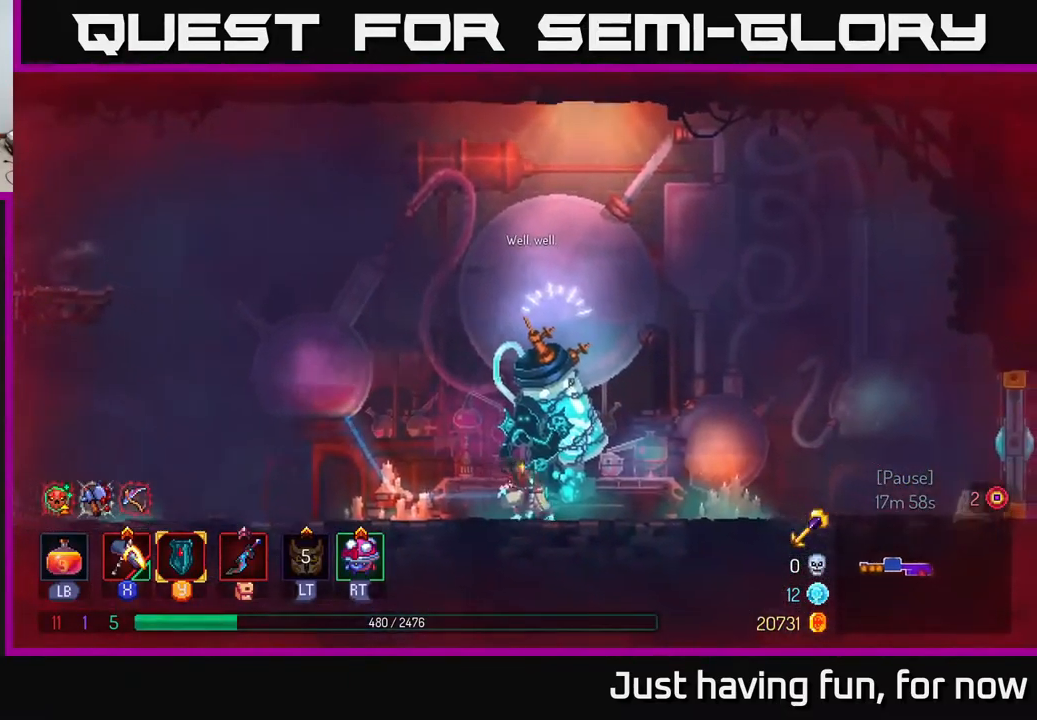
{"buttons": ["R1"], "left_stick": "center", "right_stick": "center", "events": [[17, "left_stick", "center"], [84, "R1", "down"], [184, "R1", "up"], [484, "R1", "down"]]}
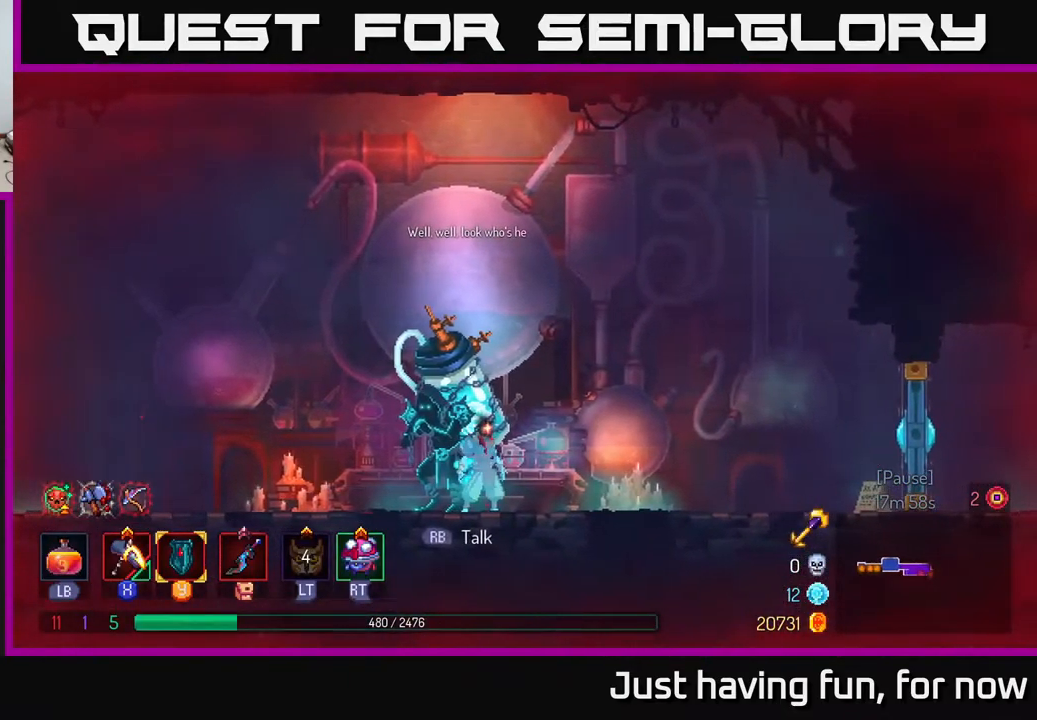
{"buttons": [], "left_stick": "down", "right_stick": "center", "events": [[84, "R1", "up"], [367, "left_stick", "down"]]}
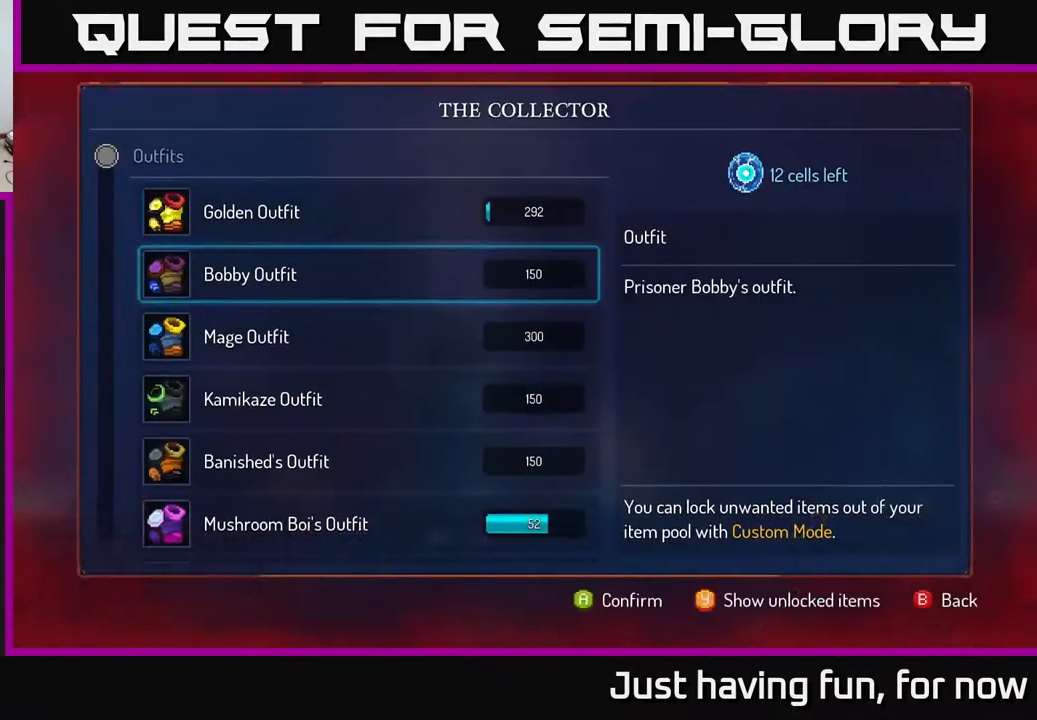
{"buttons": [], "left_stick": "center", "right_stick": "center", "events": [[367, "left_stick", "center"]]}
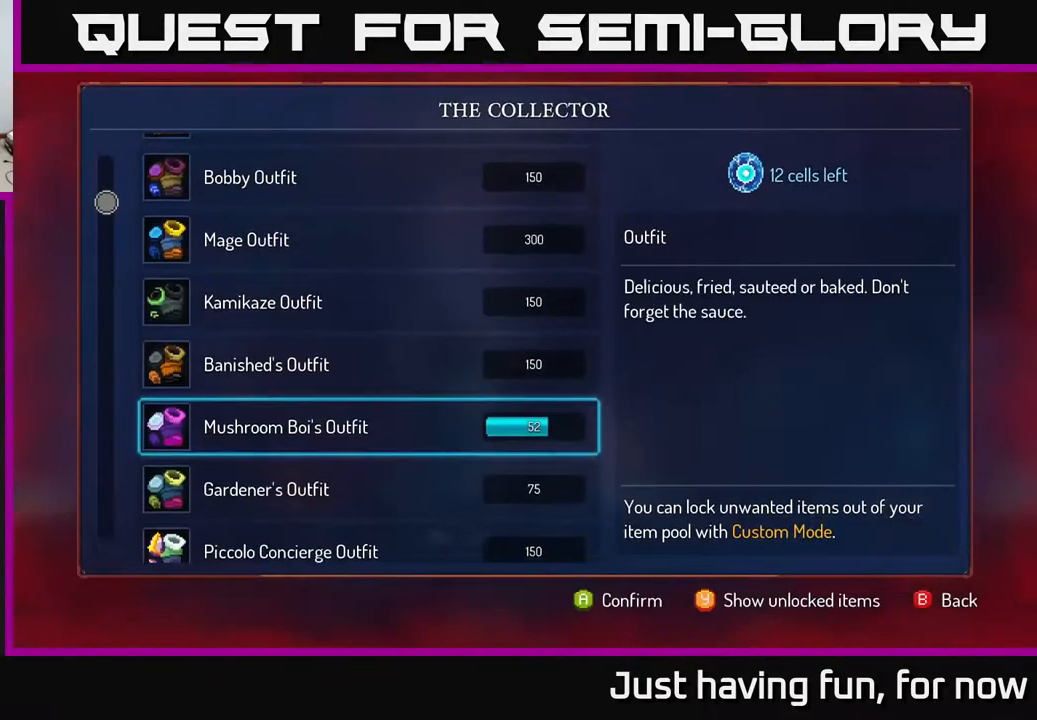
{"buttons": ["A"], "left_stick": "center", "right_stick": "center", "events": [[50, "left_stick", "up"], [184, "left_stick", "center"], [317, "left_stick", "down"], [417, "A", "down"], [500, "left_stick", "center"]]}
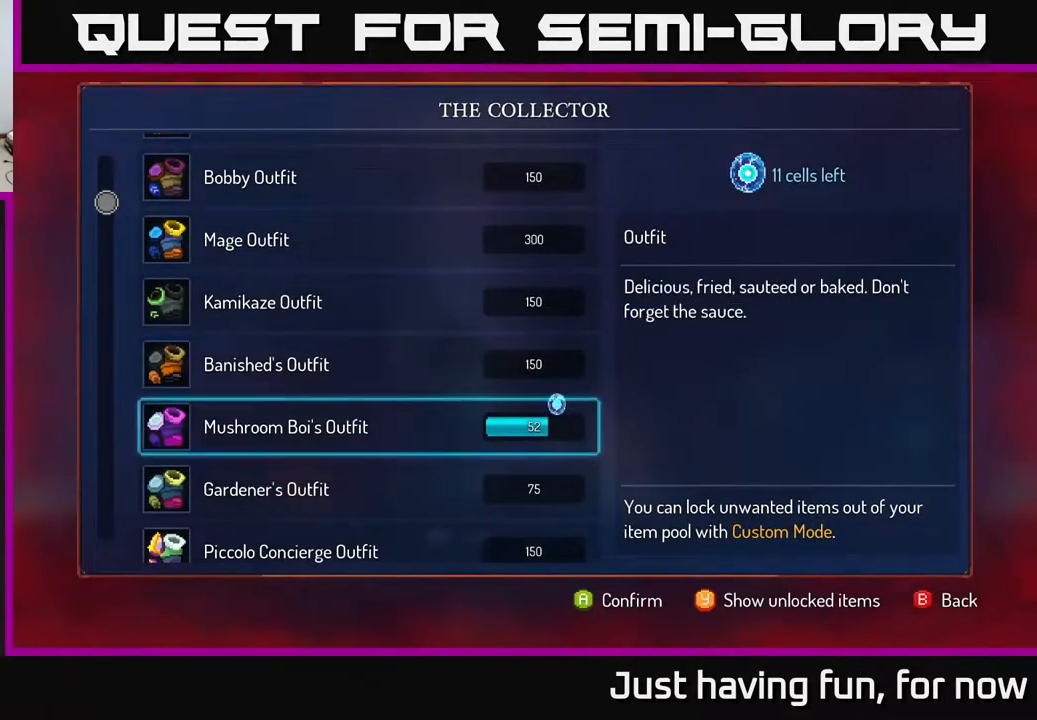
{"buttons": ["A"], "left_stick": "center", "right_stick": "center", "events": []}
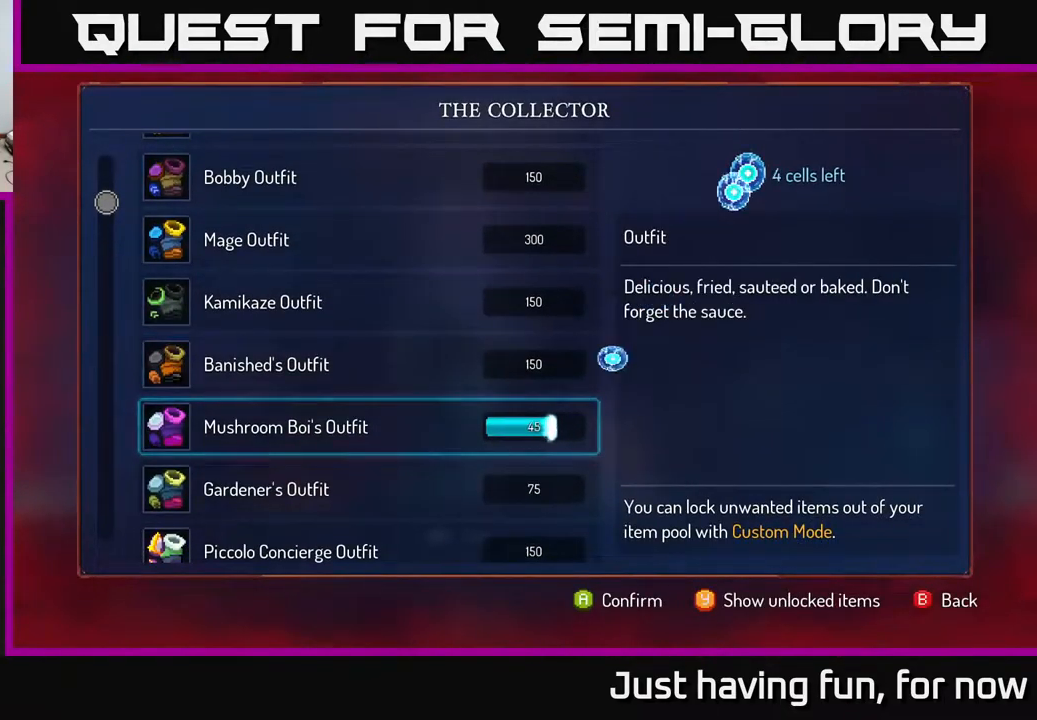
{"buttons": [], "left_stick": "right", "right_stick": "center", "events": [[467, "A", "up"], [467, "left_stick", "right"]]}
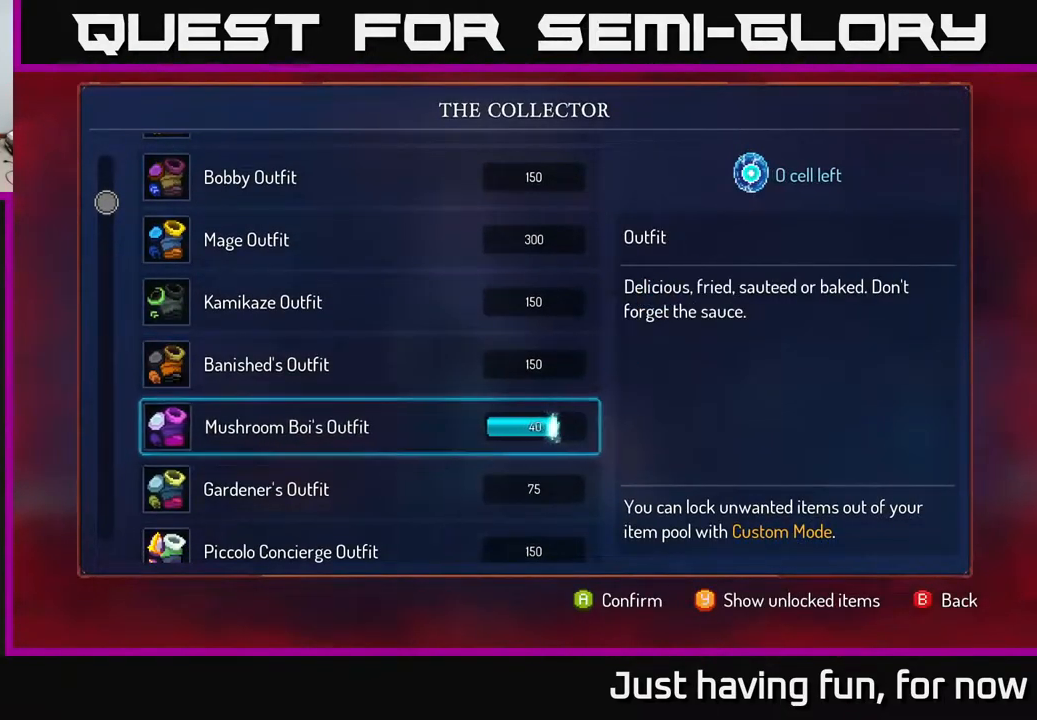
{"buttons": [], "left_stick": "right", "right_stick": "center", "events": [[17, "B", "down"], [100, "B", "up"]]}